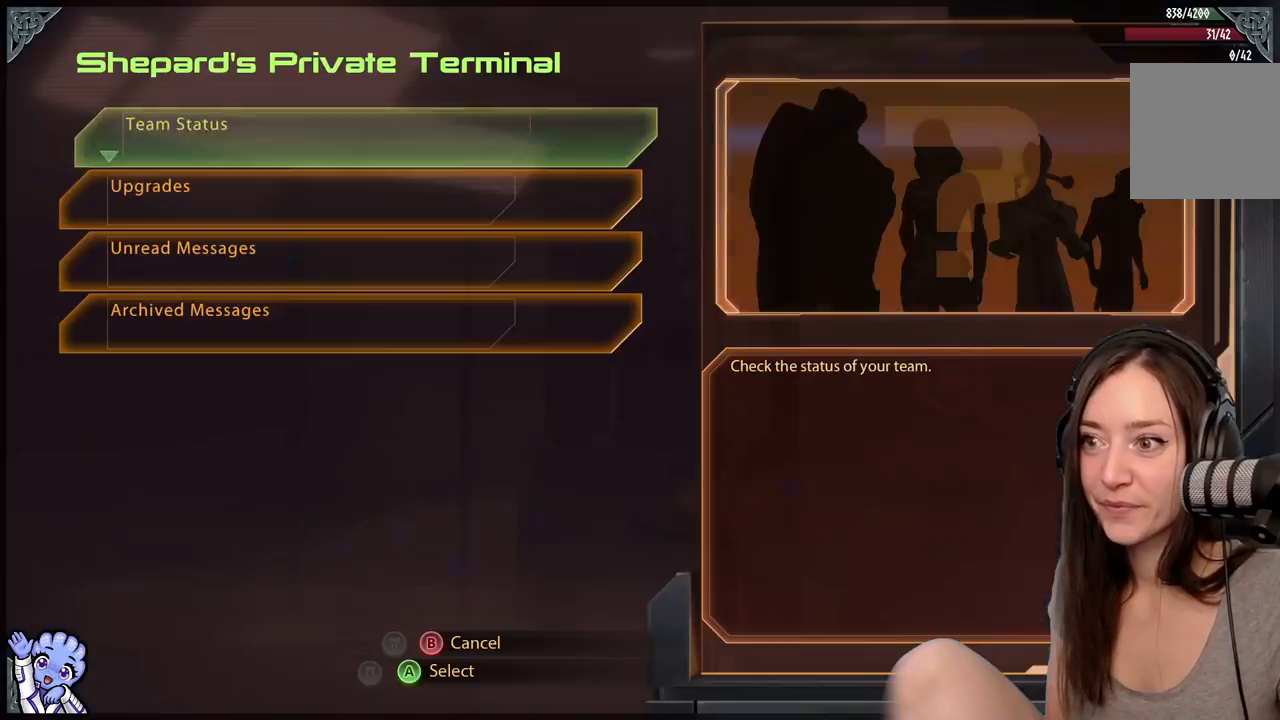
Gameplay with a controller (Xbox layout); each line is a JSON object with the inputs held at the frame after it. "events" lists button and stick changes between this image and that frame as [ms after this image, input, new state], when the widget could be followed in between. Not read: SHARE.
{"buttons": [], "left_stick": "center", "right_stick": "center", "events": [[33, "A", "up"]]}
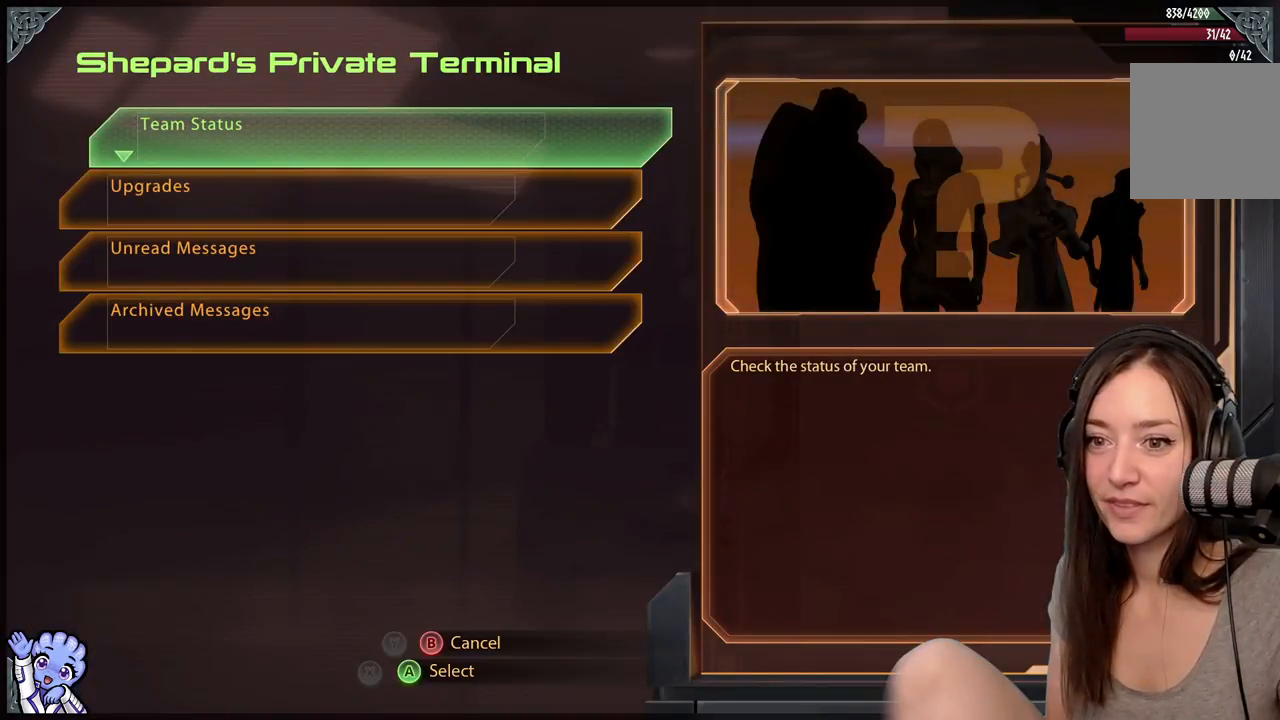
{"buttons": [], "left_stick": "up", "right_stick": "center", "events": [[133, "left_stick", "down"], [383, "left_stick", "center"], [433, "left_stick", "up"]]}
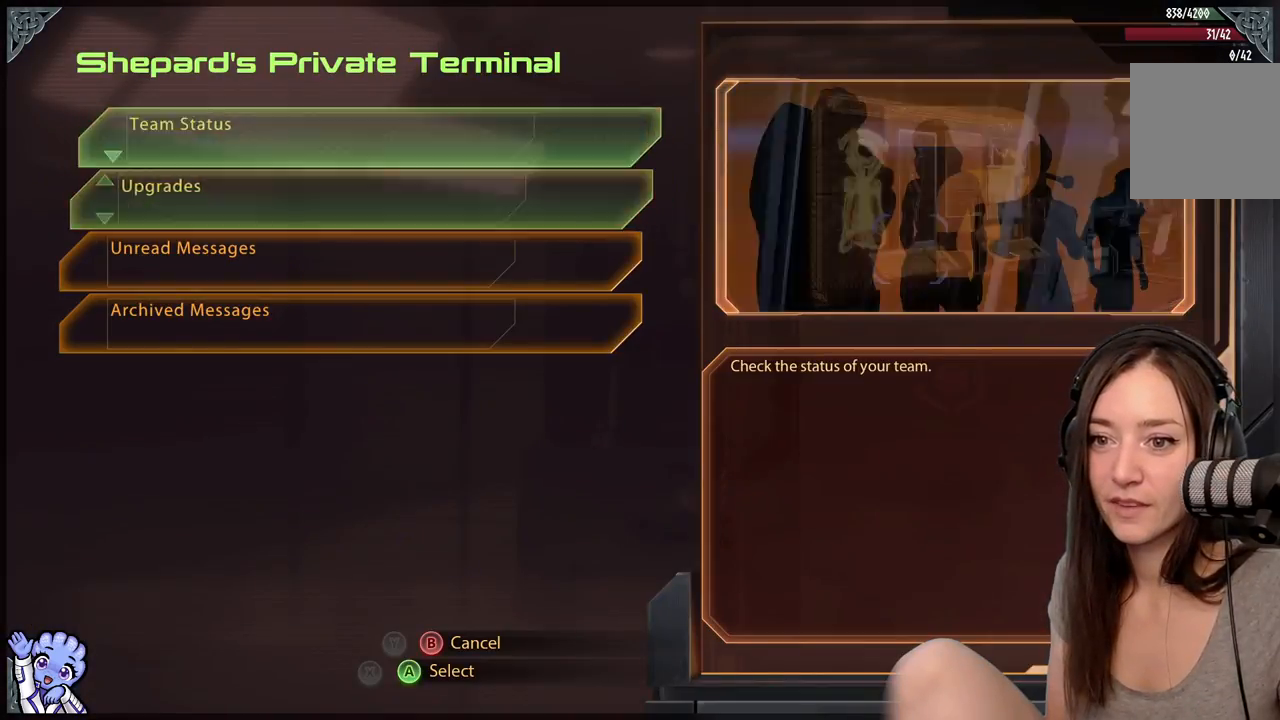
{"buttons": [], "left_stick": "center", "right_stick": "center", "events": [[183, "left_stick", "center"]]}
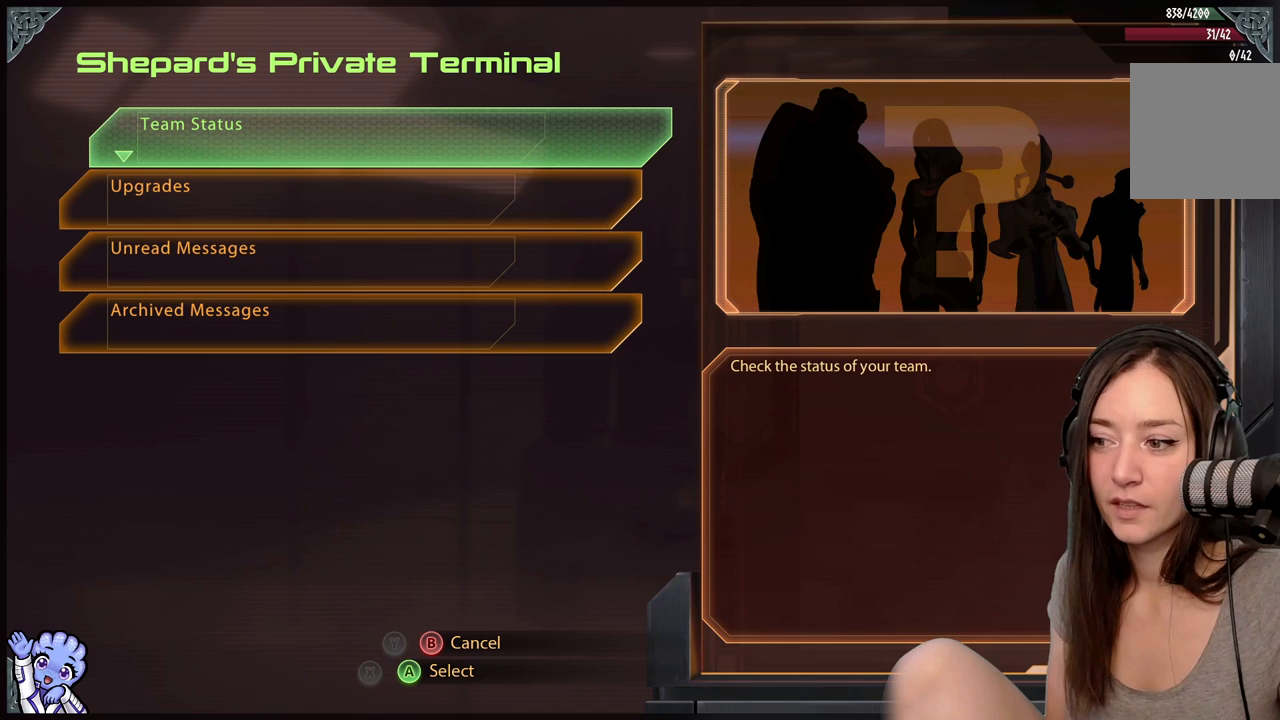
{"buttons": [], "left_stick": "center", "right_stick": "center", "events": []}
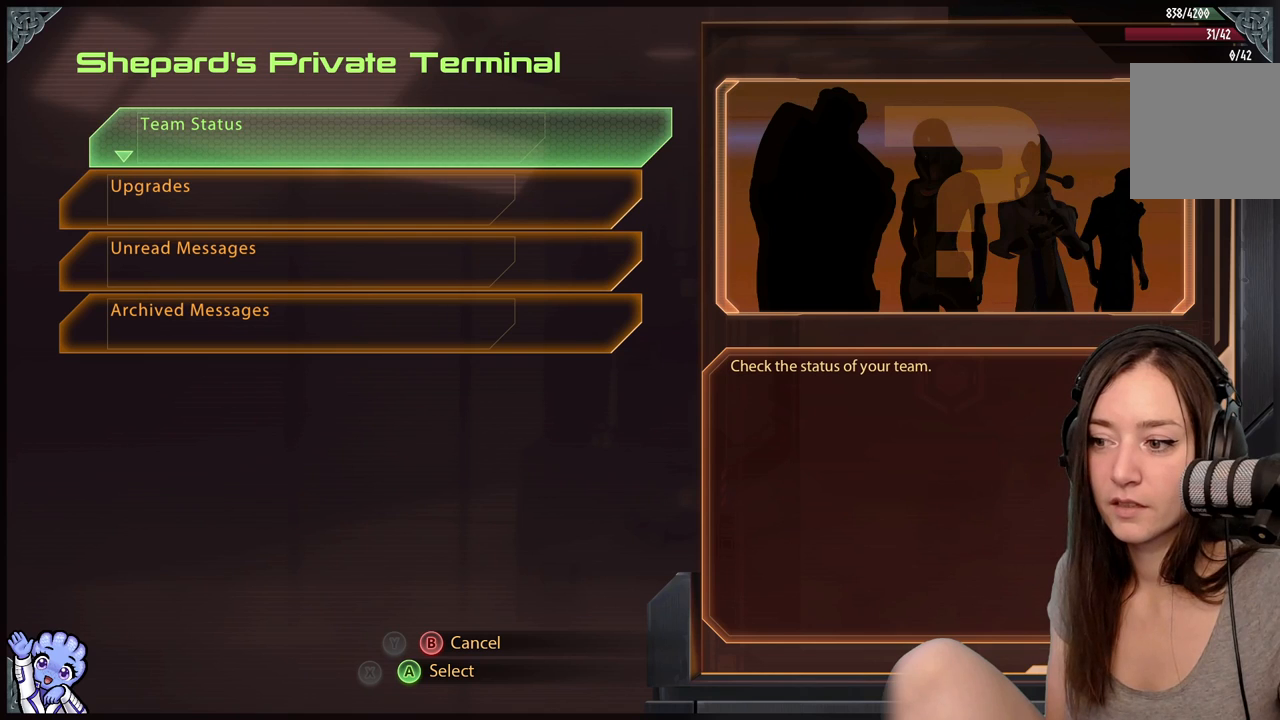
{"buttons": [], "left_stick": "center", "right_stick": "center", "events": []}
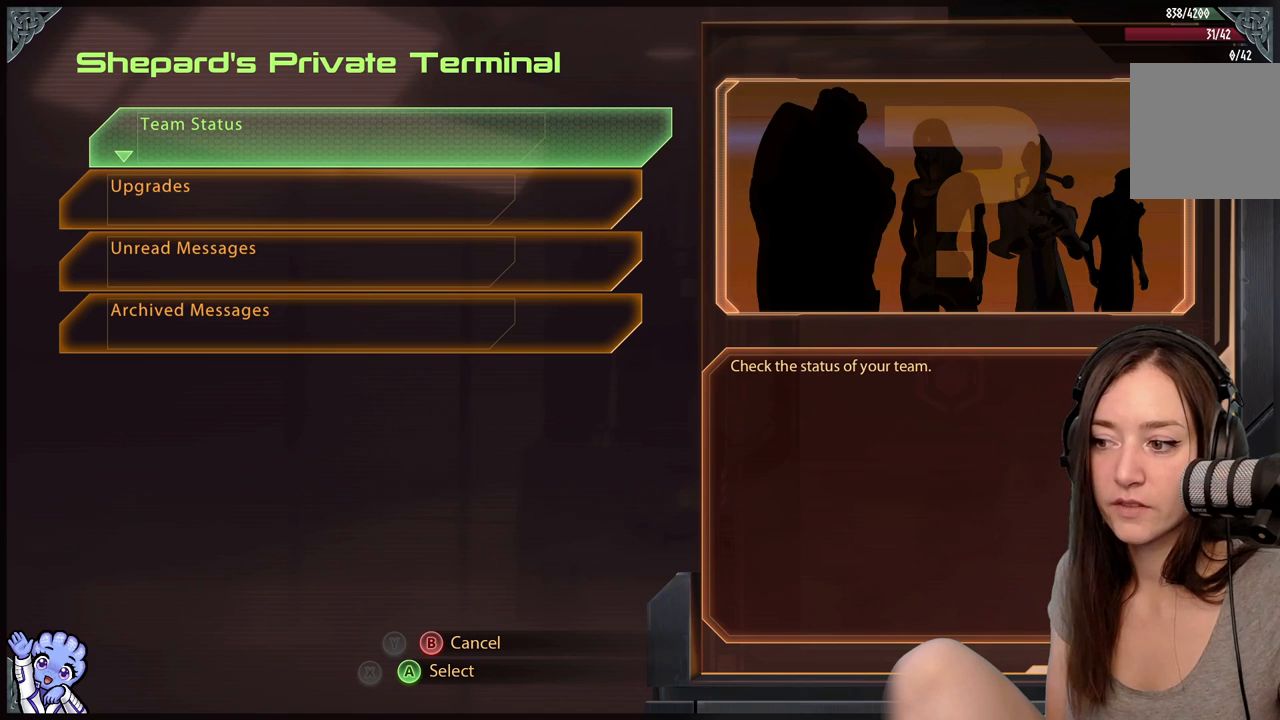
{"buttons": [], "left_stick": "center", "right_stick": "center", "events": [[333, "A", "down"], [450, "A", "up"]]}
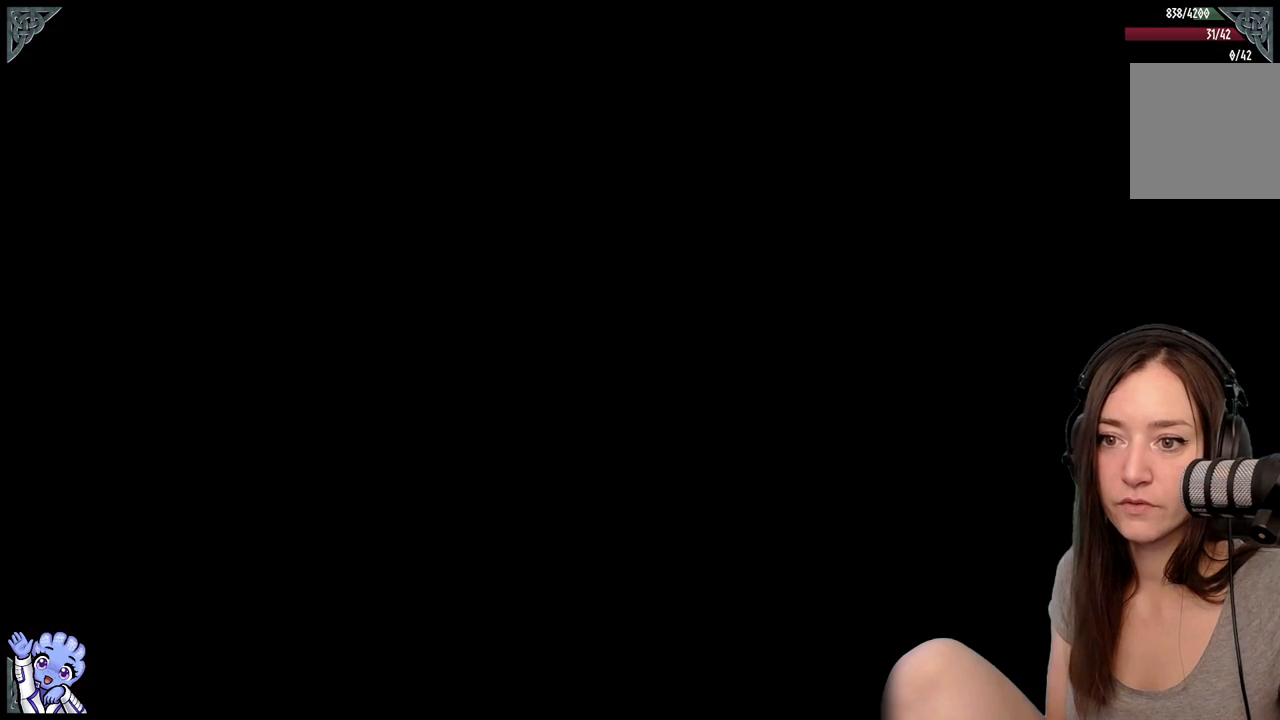
{"buttons": [], "left_stick": "center", "right_stick": "center", "events": []}
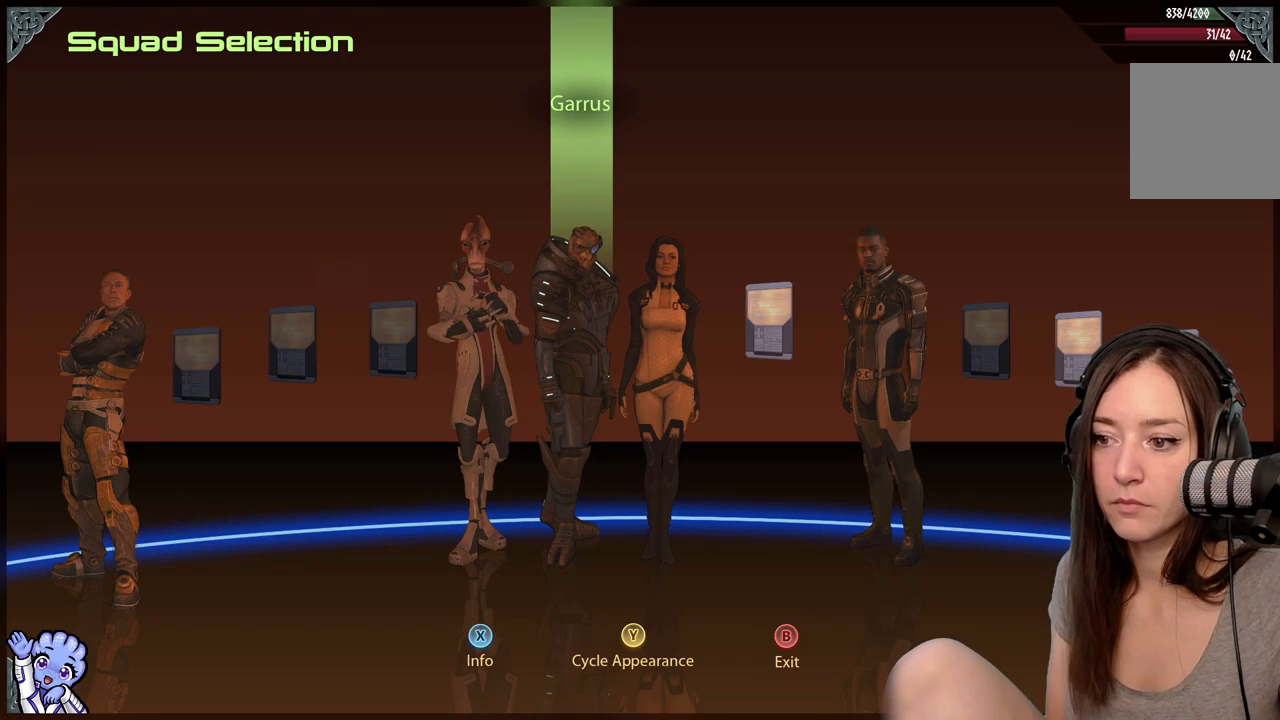
{"buttons": [], "left_stick": "left", "right_stick": "center", "events": [[383, "left_stick", "left"]]}
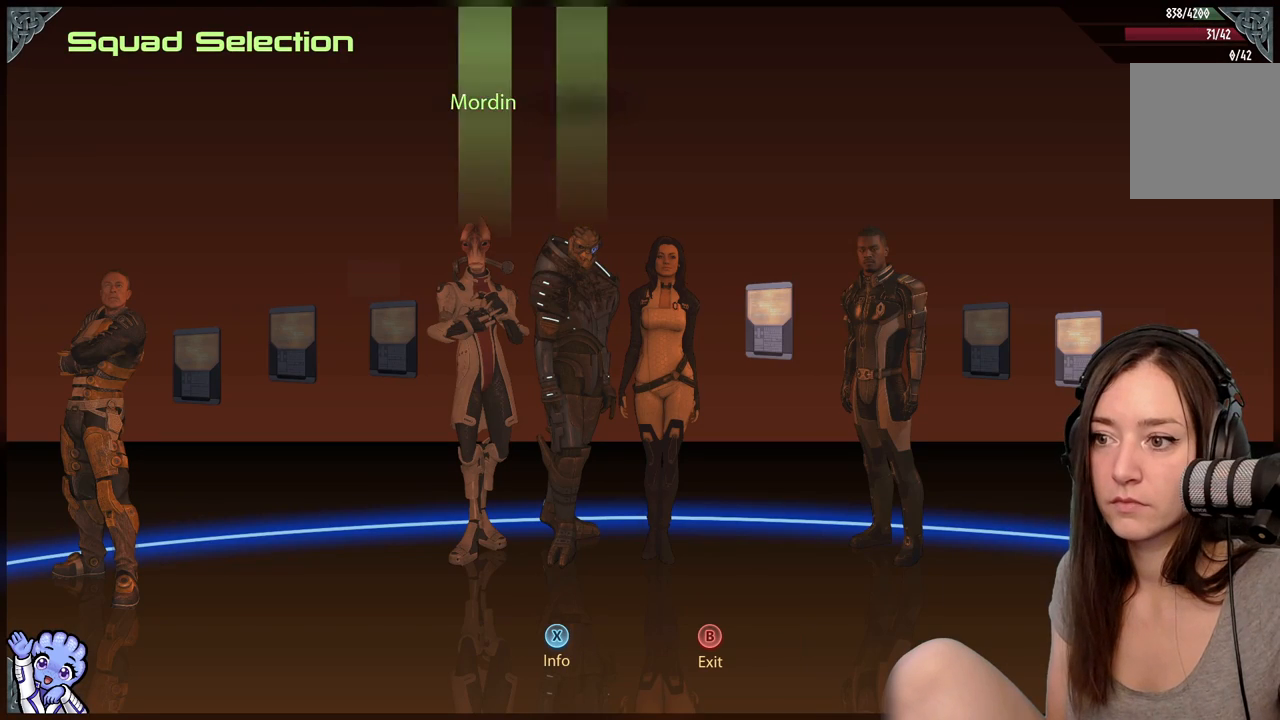
{"buttons": [], "left_stick": "center", "right_stick": "center", "events": [[133, "left_stick", "center"], [200, "left_stick", "down-left"], [250, "left_stick", "left"], [450, "left_stick", "center"]]}
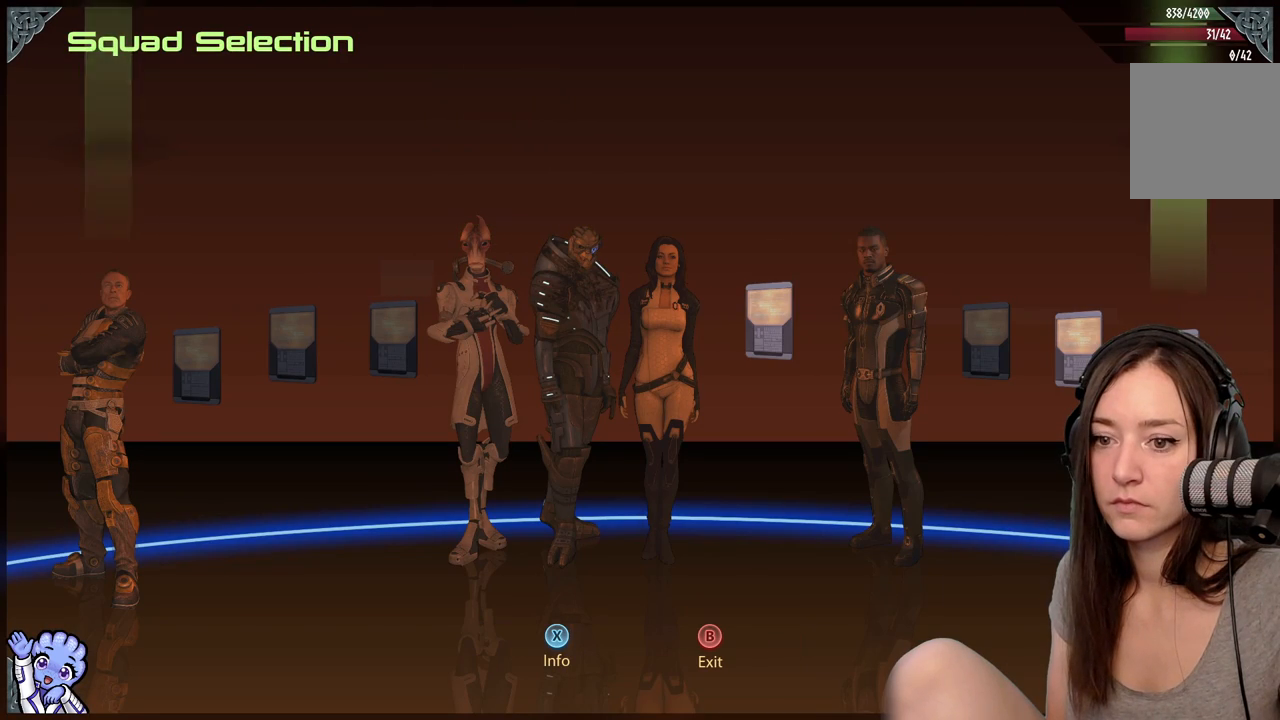
{"buttons": [], "left_stick": "center", "right_stick": "center", "events": []}
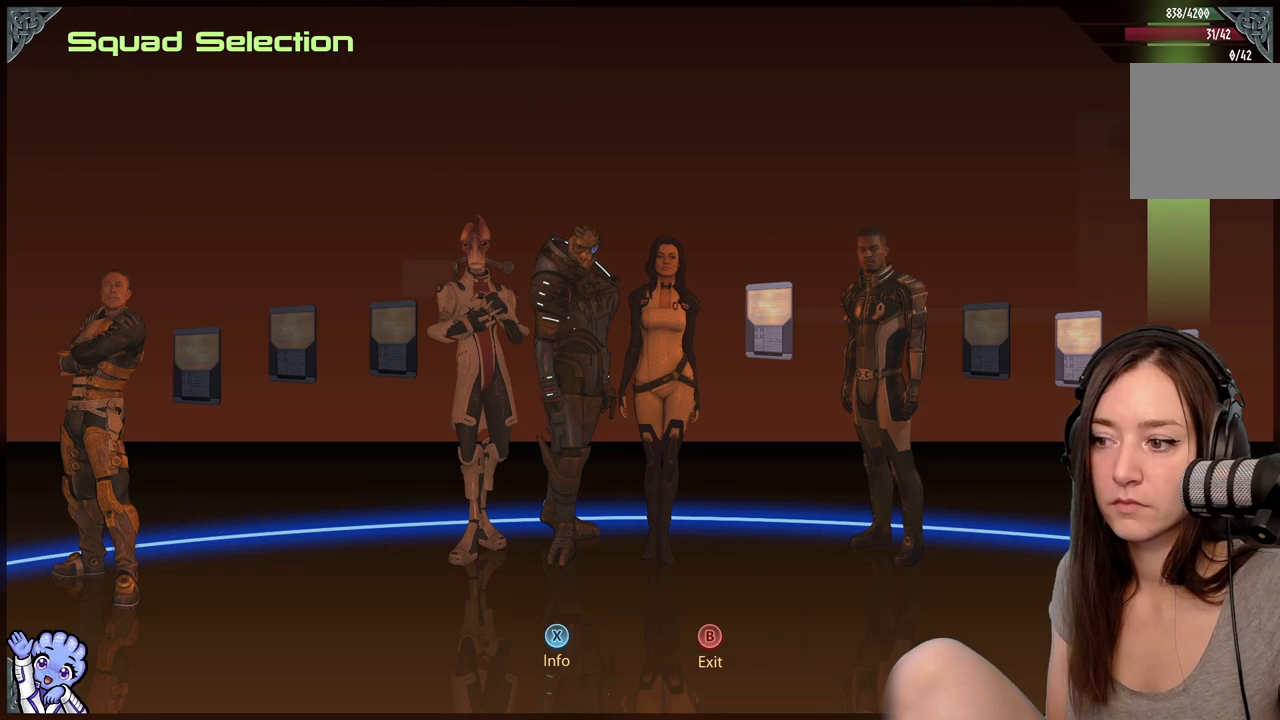
{"buttons": [], "left_stick": "center", "right_stick": "center", "events": []}
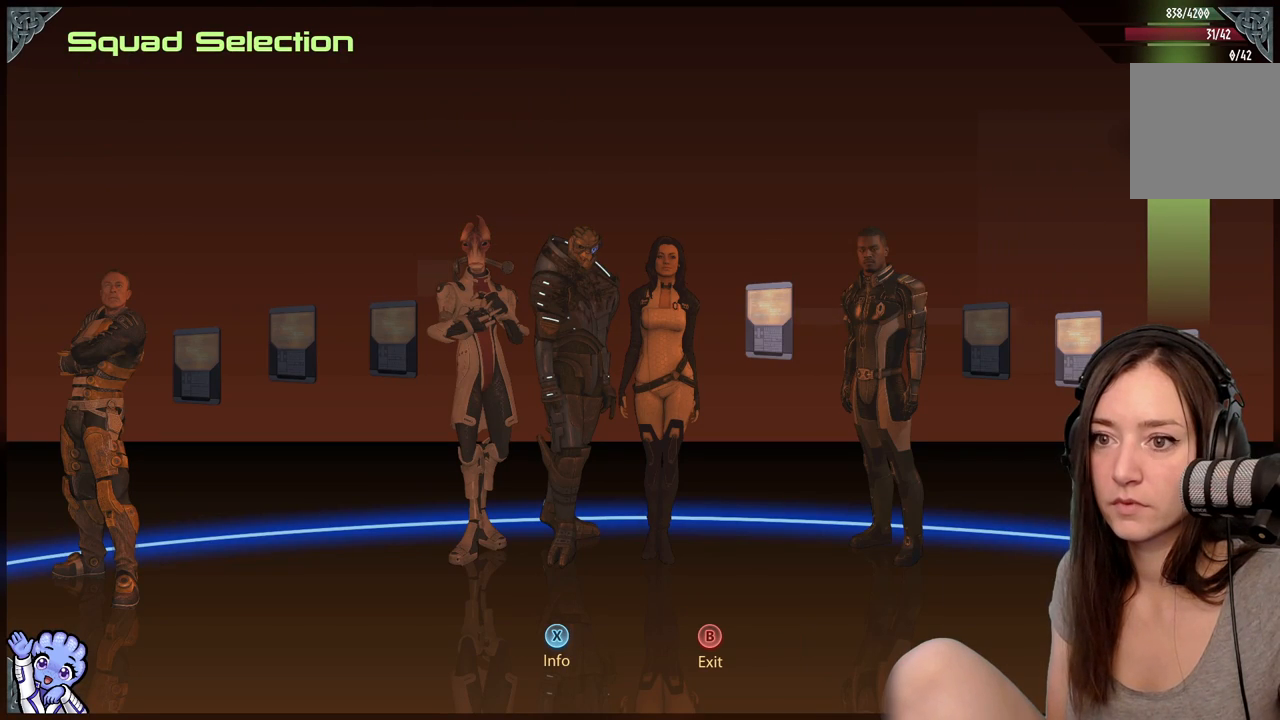
{"buttons": [], "left_stick": "center", "right_stick": "center", "events": [[217, "B", "down"], [333, "B", "up"]]}
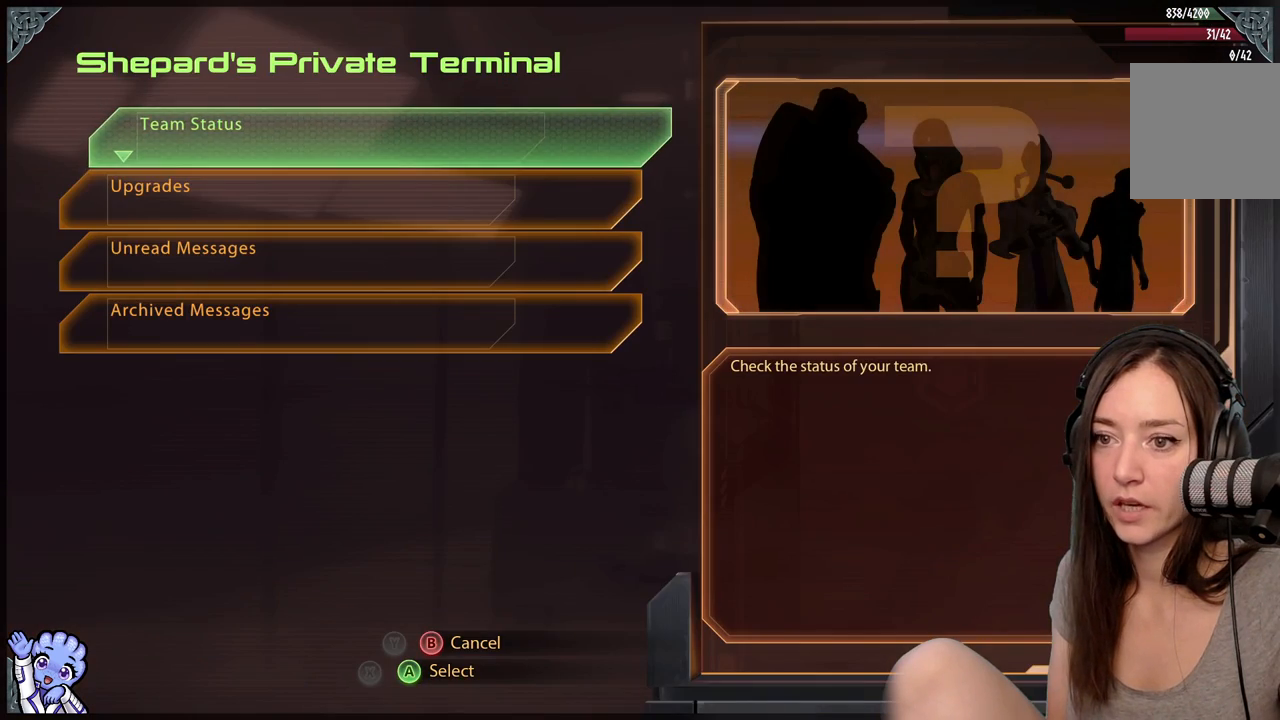
{"buttons": [], "left_stick": "center", "right_stick": "center", "events": [[200, "left_stick", "down"], [400, "left_stick", "center"]]}
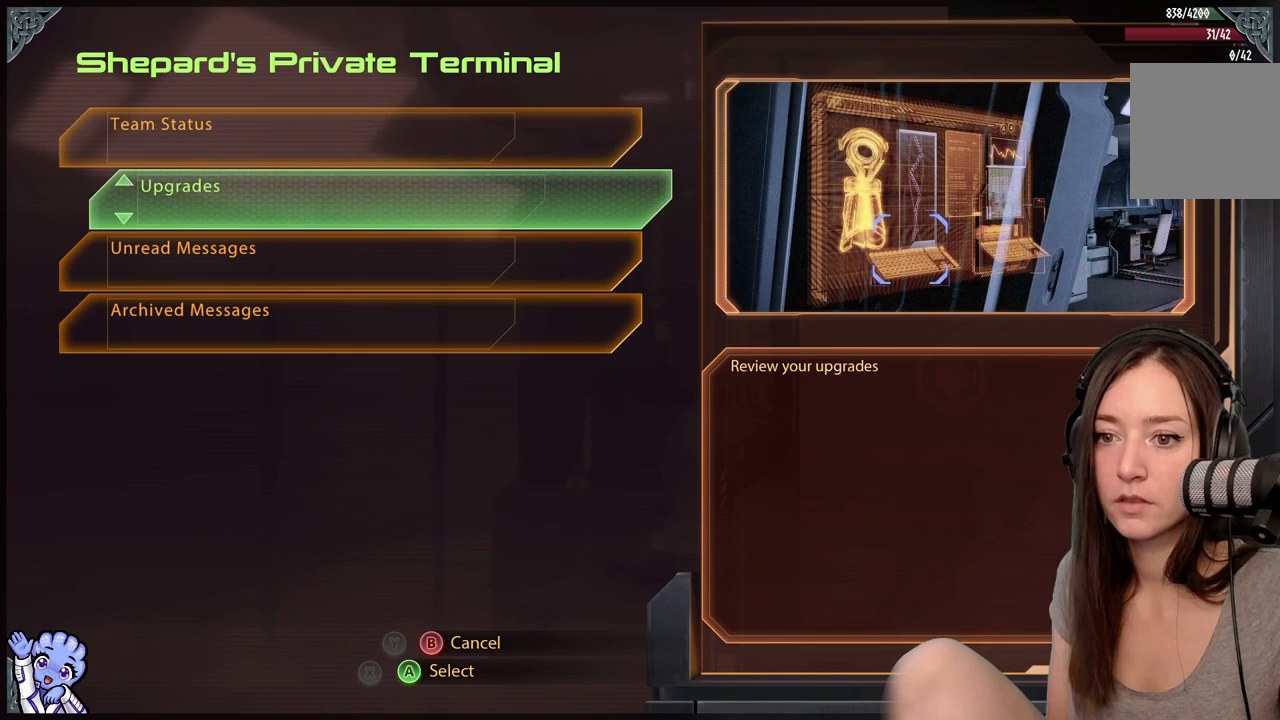
{"buttons": ["A"], "left_stick": "center", "right_stick": "center", "events": [[417, "A", "down"]]}
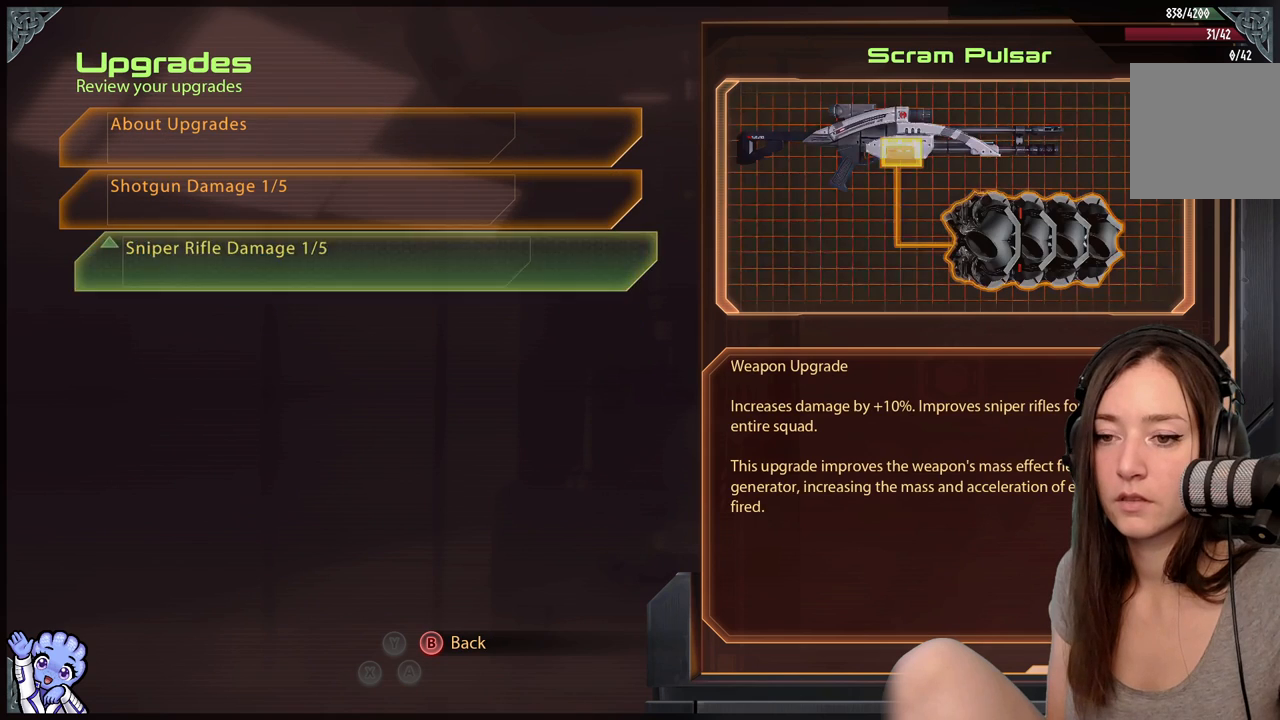
{"buttons": [], "left_stick": "center", "right_stick": "center", "events": [[33, "A", "up"]]}
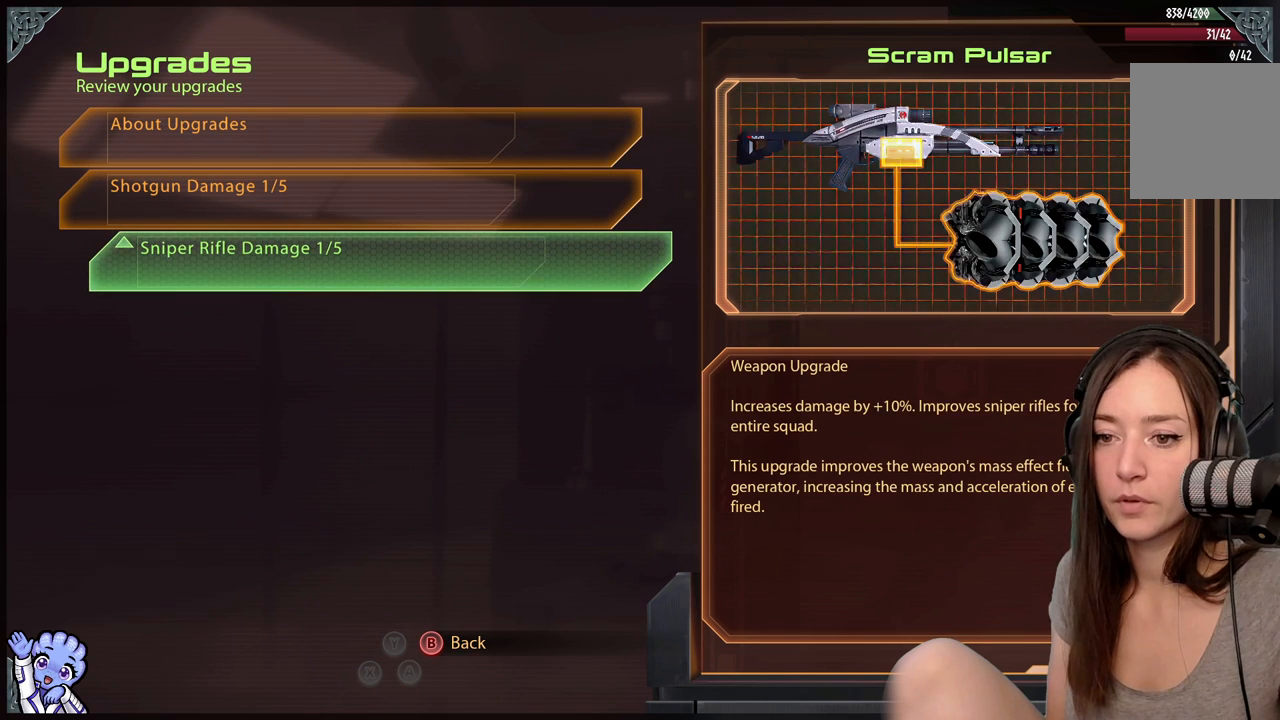
{"buttons": [], "left_stick": "center", "right_stick": "center", "events": []}
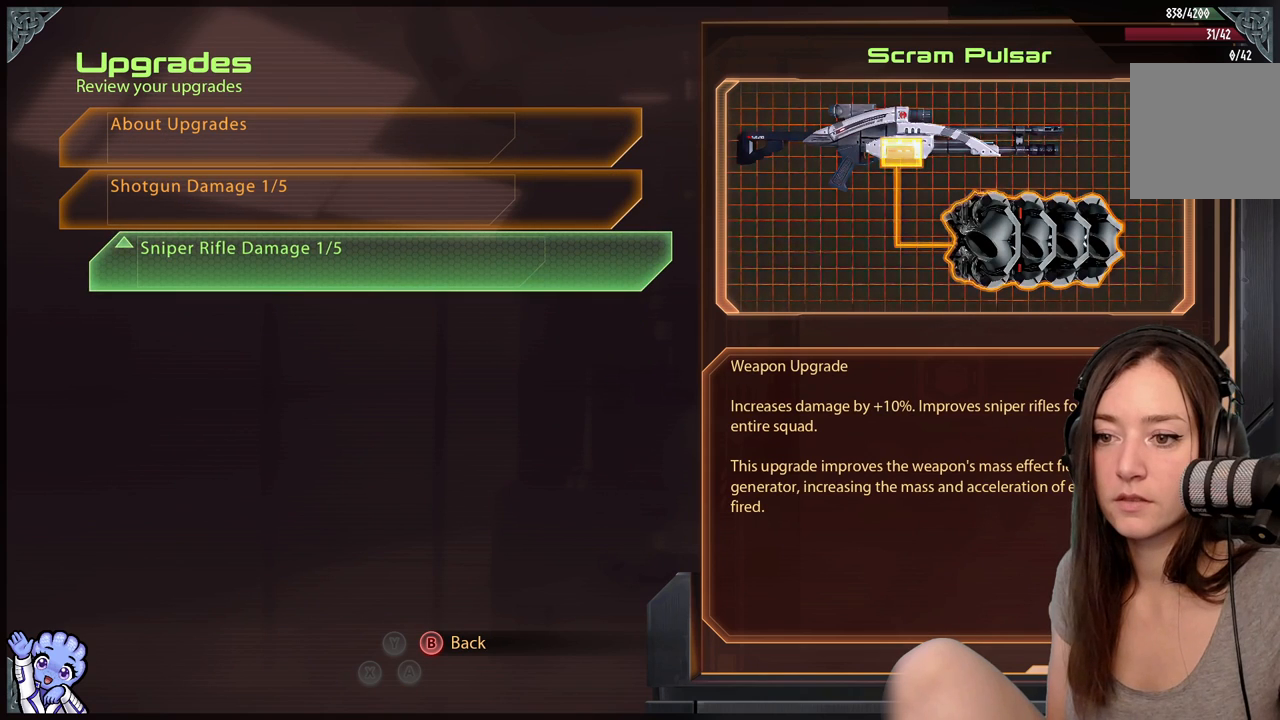
{"buttons": [], "left_stick": "up", "right_stick": "center", "events": [[33, "left_stick", "up"], [233, "left_stick", "center"], [467, "left_stick", "up"]]}
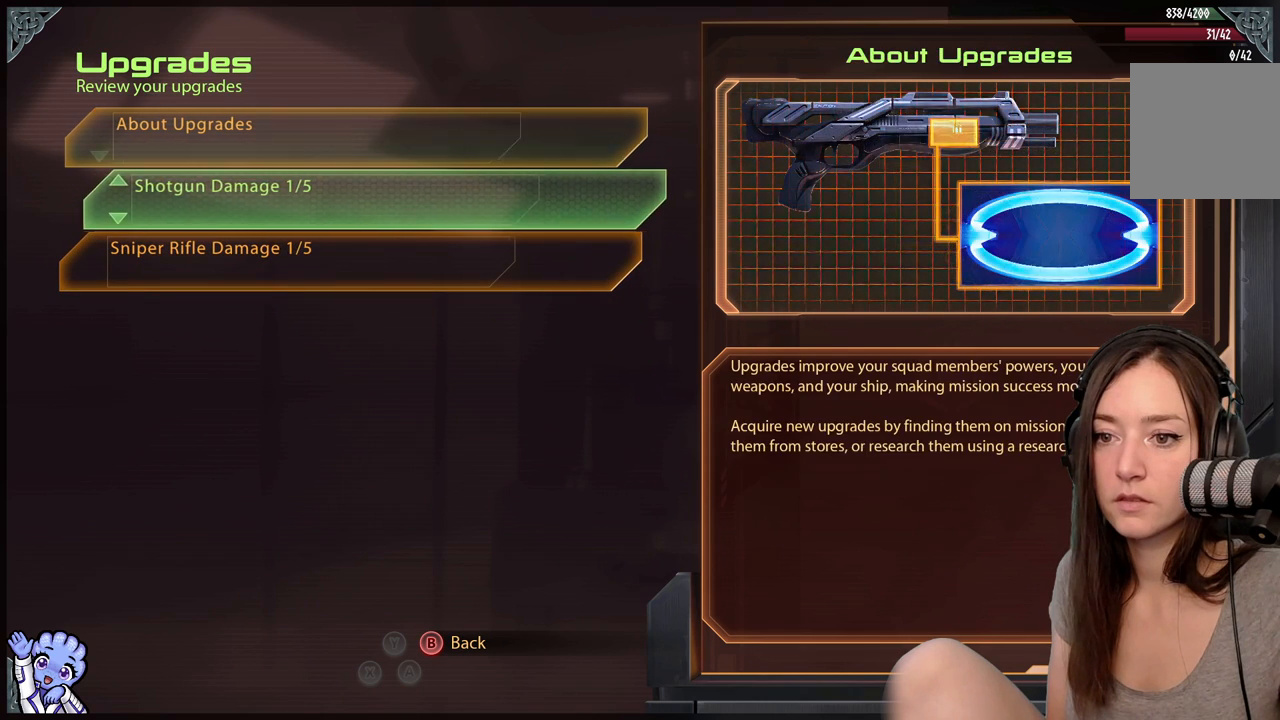
{"buttons": [], "left_stick": "center", "right_stick": "center", "events": [[167, "left_stick", "center"], [233, "left_stick", "down"], [433, "left_stick", "center"]]}
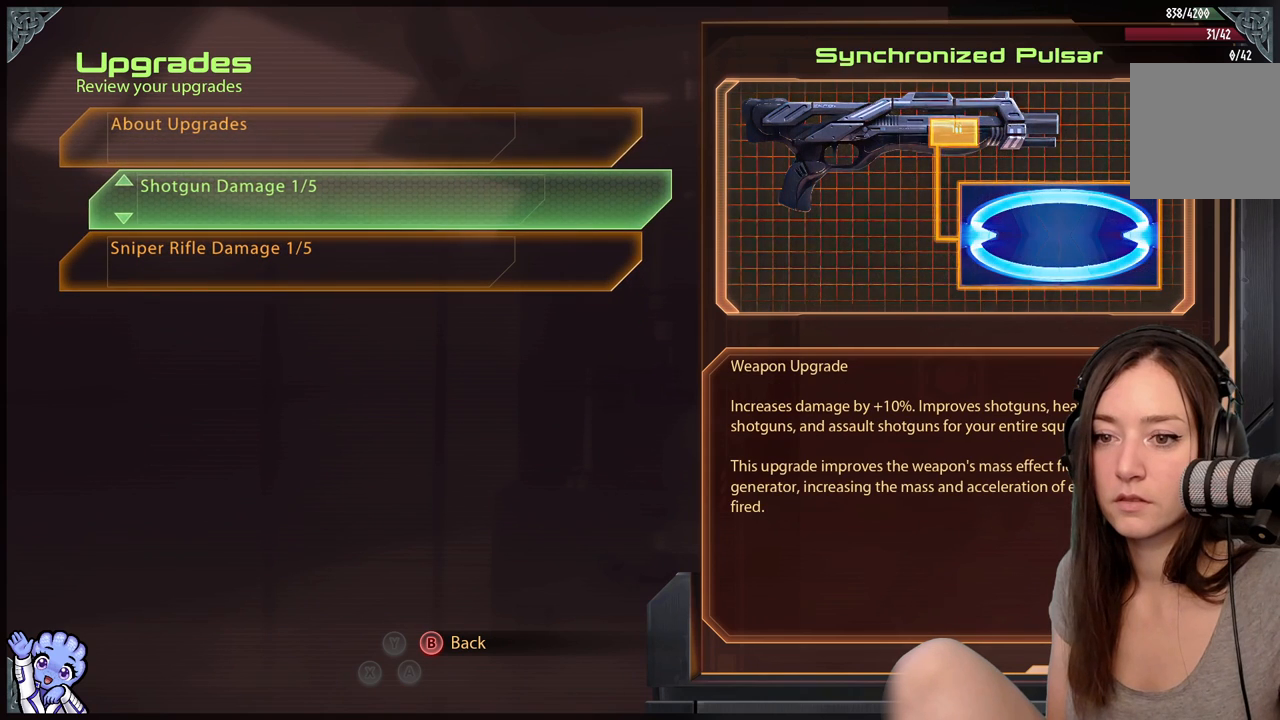
{"buttons": [], "left_stick": "center", "right_stick": "center", "events": [[33, "A", "down"], [200, "A", "up"]]}
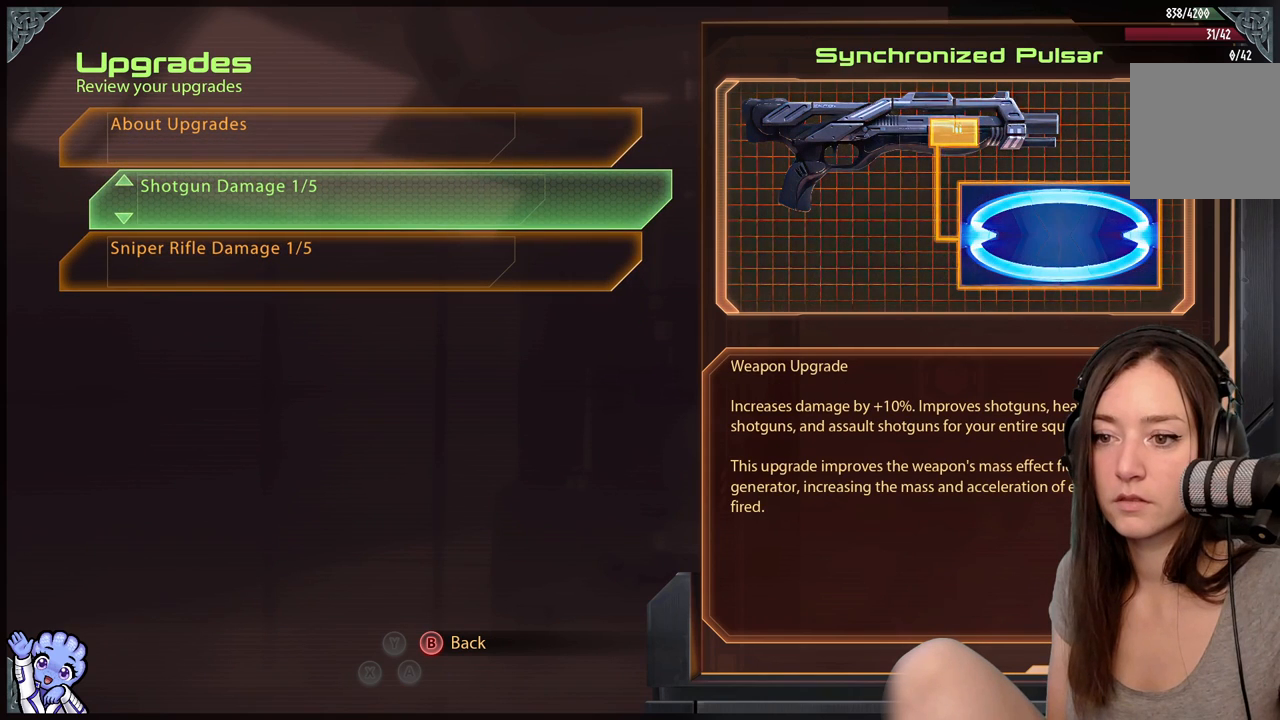
{"buttons": [], "left_stick": "center", "right_stick": "center", "events": []}
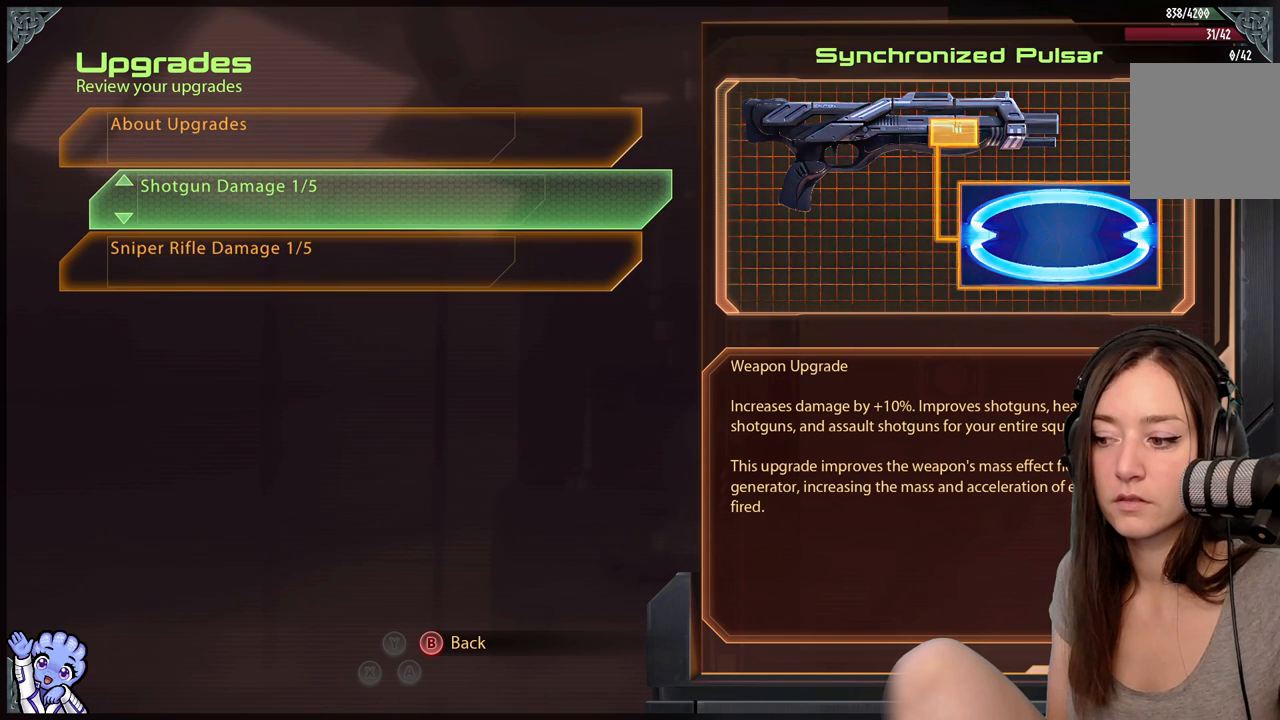
{"buttons": [], "left_stick": "down", "right_stick": "center", "events": [[267, "left_stick", "down"]]}
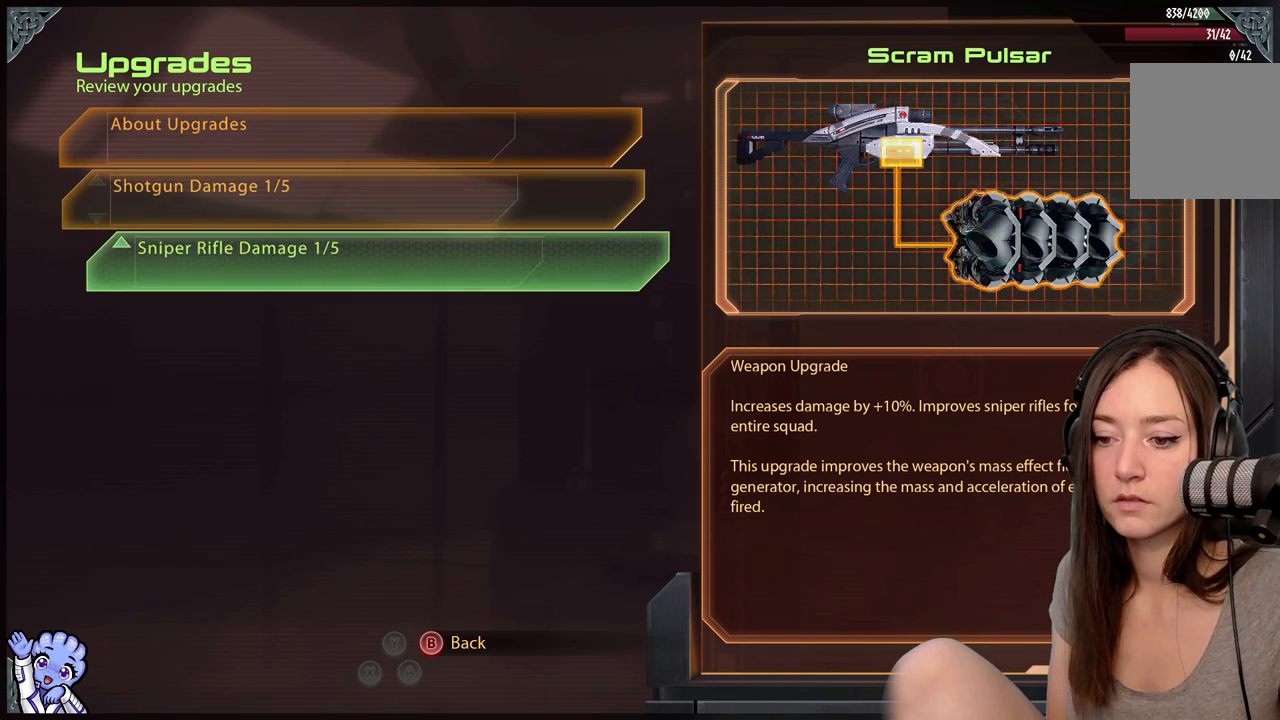
{"buttons": [], "left_stick": "up", "right_stick": "center", "events": [[67, "left_stick", "center"], [500, "left_stick", "up"]]}
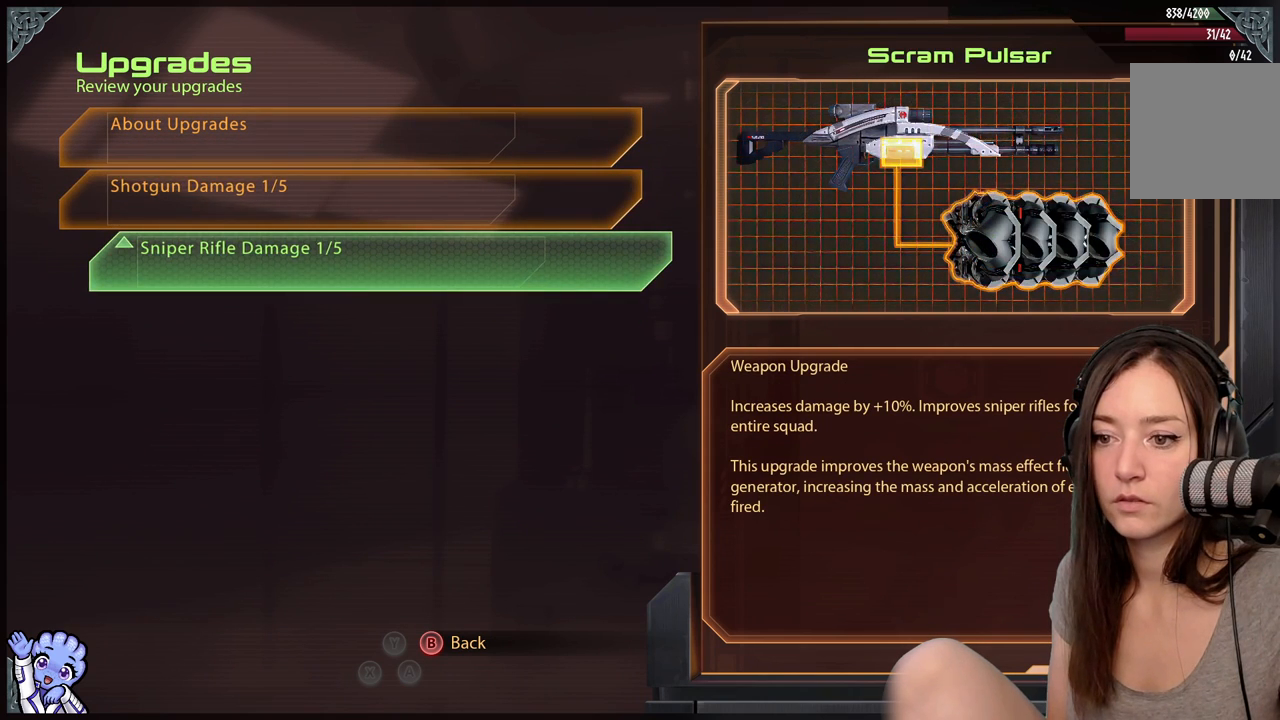
{"buttons": [], "left_stick": "center", "right_stick": "center", "events": [[250, "left_stick", "center"], [300, "left_stick", "up"], [450, "left_stick", "center"]]}
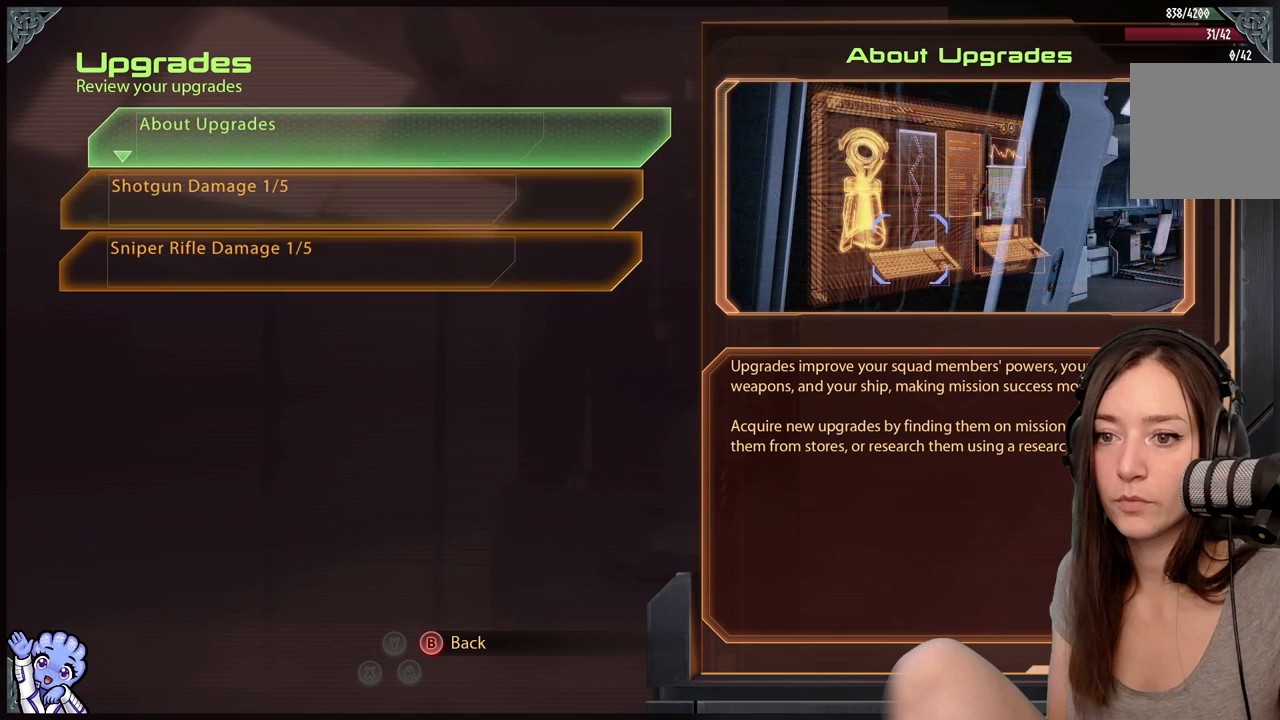
{"buttons": [], "left_stick": "center", "right_stick": "center", "events": []}
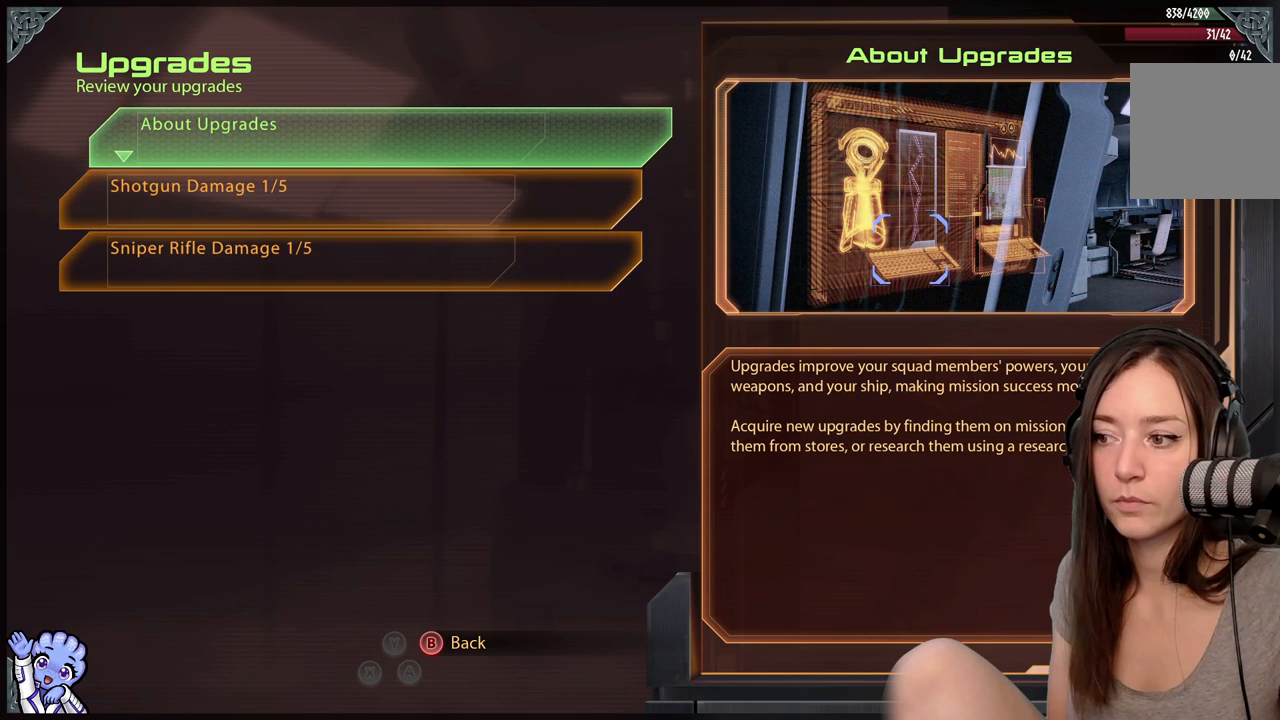
{"buttons": ["B"], "left_stick": "center", "right_stick": "center", "events": [[33, "A", "down"], [183, "A", "up"], [450, "B", "down"]]}
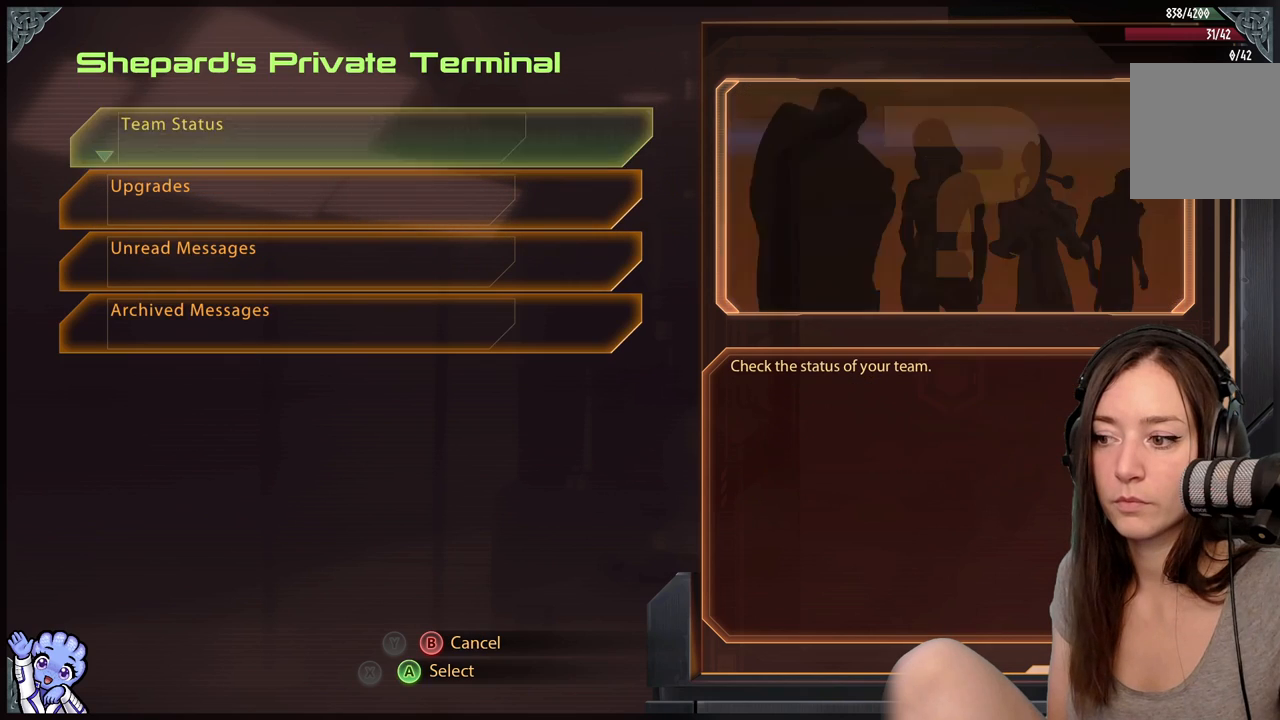
{"buttons": [], "left_stick": "center", "right_stick": "center", "events": [[50, "B", "up"]]}
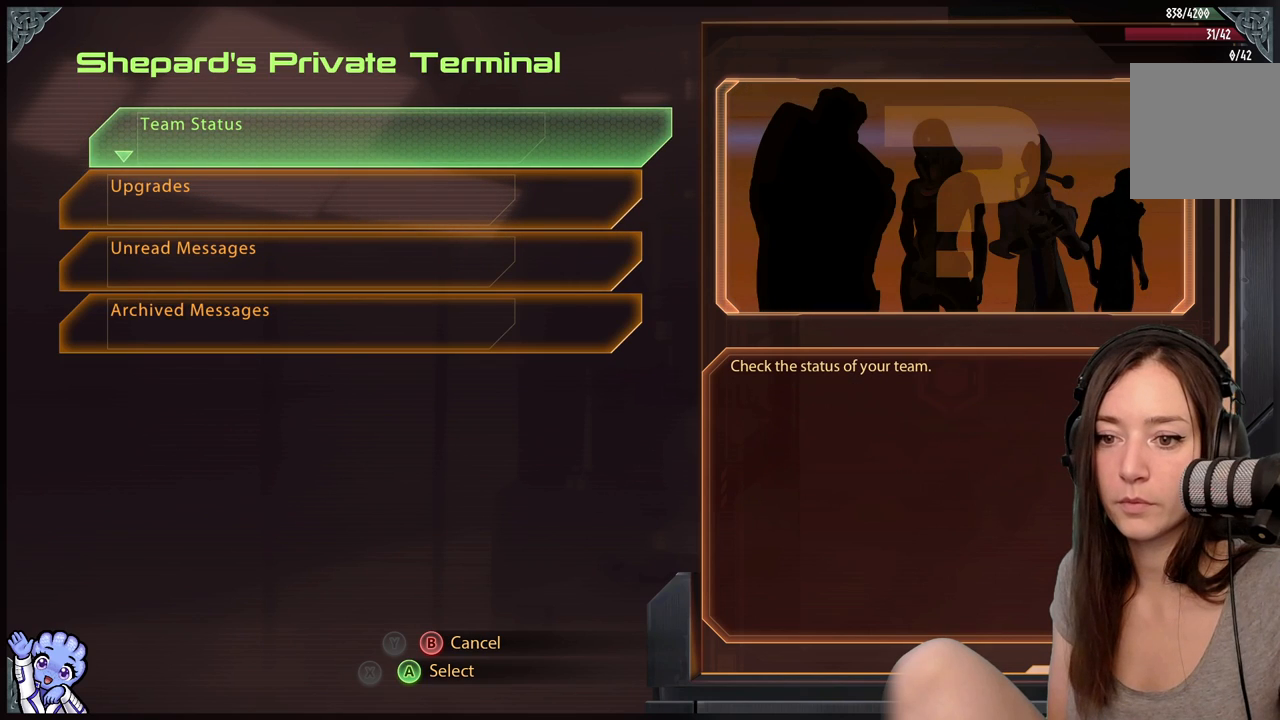
{"buttons": [], "left_stick": "center", "right_stick": "center", "events": [[250, "left_stick", "down"], [500, "left_stick", "center"]]}
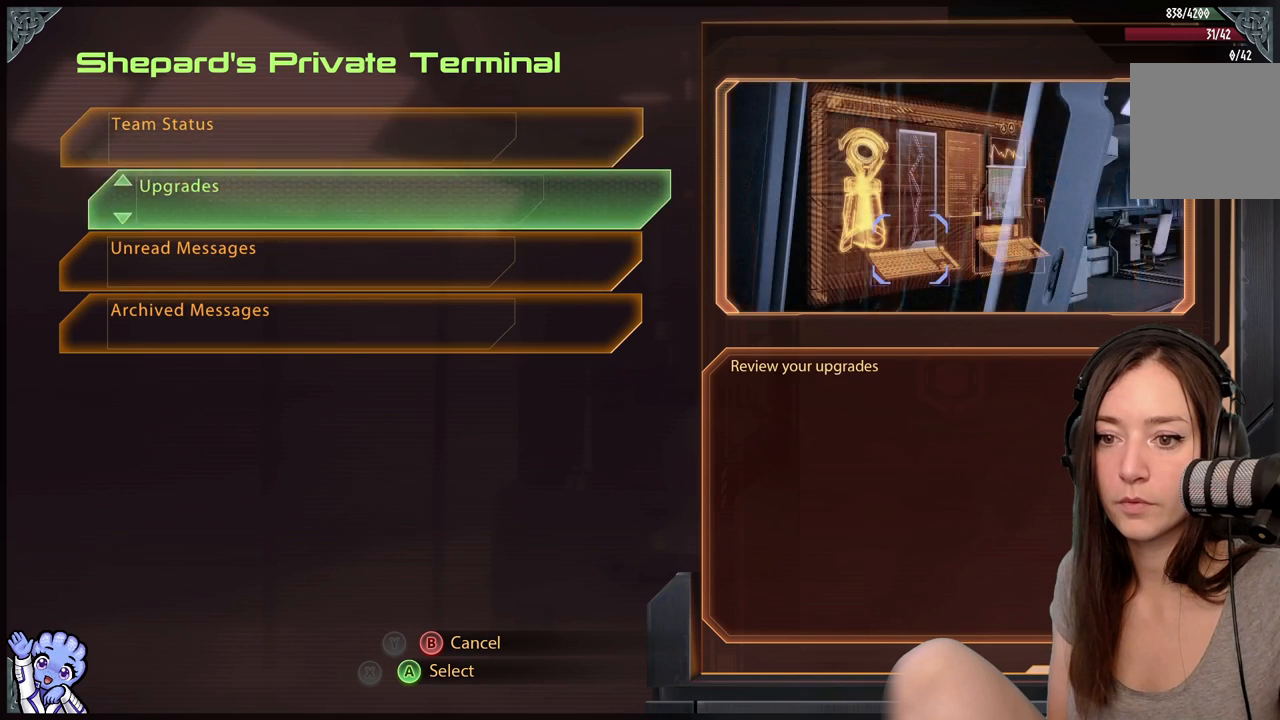
{"buttons": [], "left_stick": "center", "right_stick": "center", "events": [[50, "left_stick", "down"], [200, "left_stick", "center"], [400, "A", "down"], [500, "A", "up"]]}
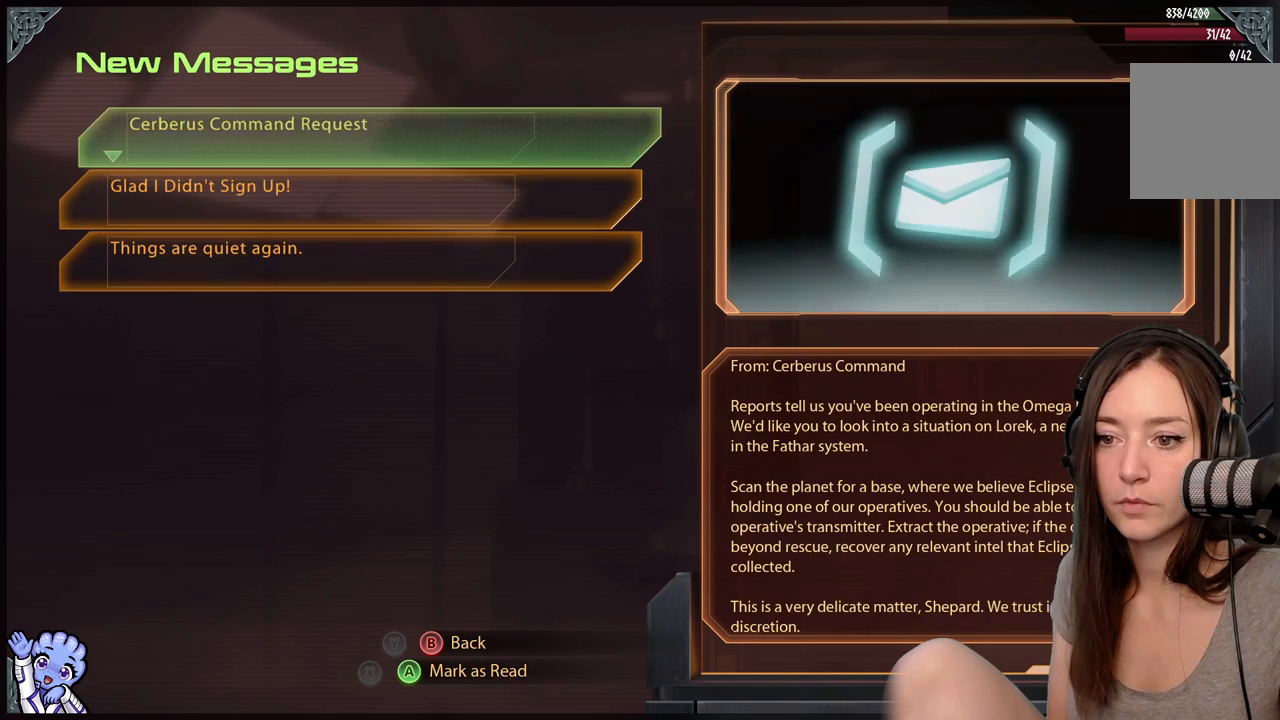
{"buttons": [], "left_stick": "down", "right_stick": "center", "events": [[350, "left_stick", "down"]]}
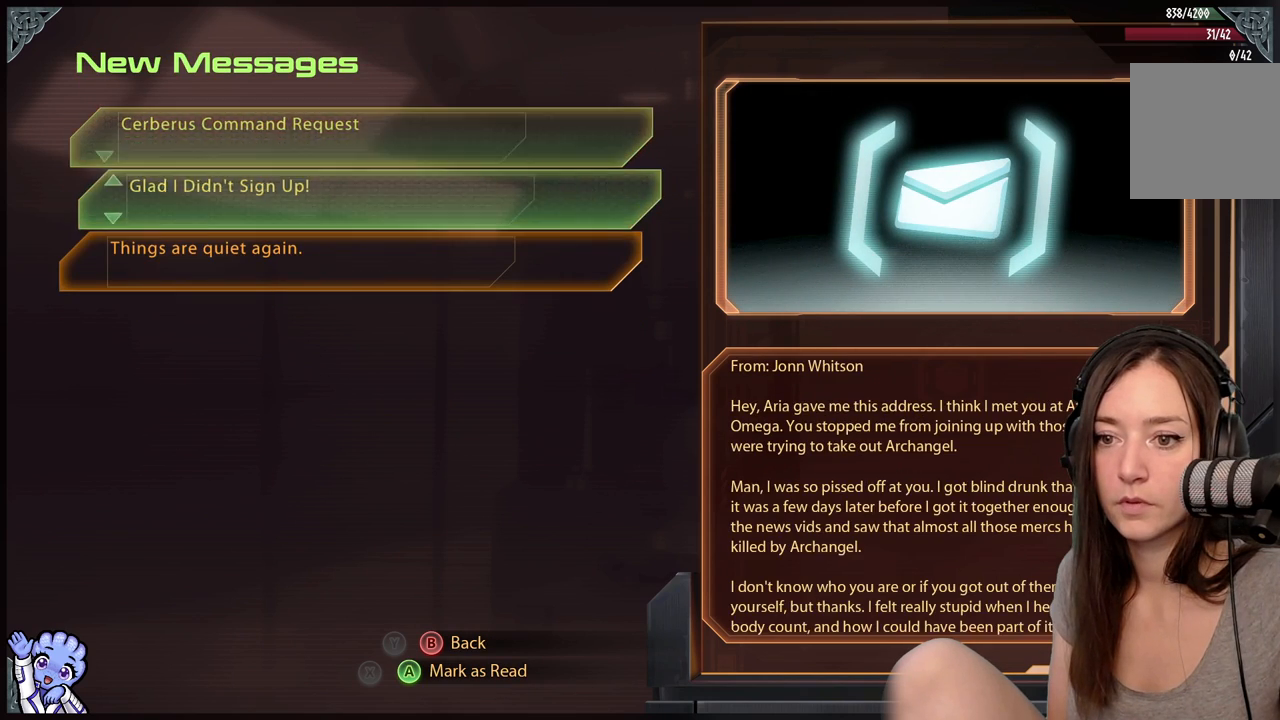
{"buttons": [], "left_stick": "center", "right_stick": "center", "events": [[100, "left_stick", "center"], [150, "left_stick", "down"], [300, "left_stick", "center"]]}